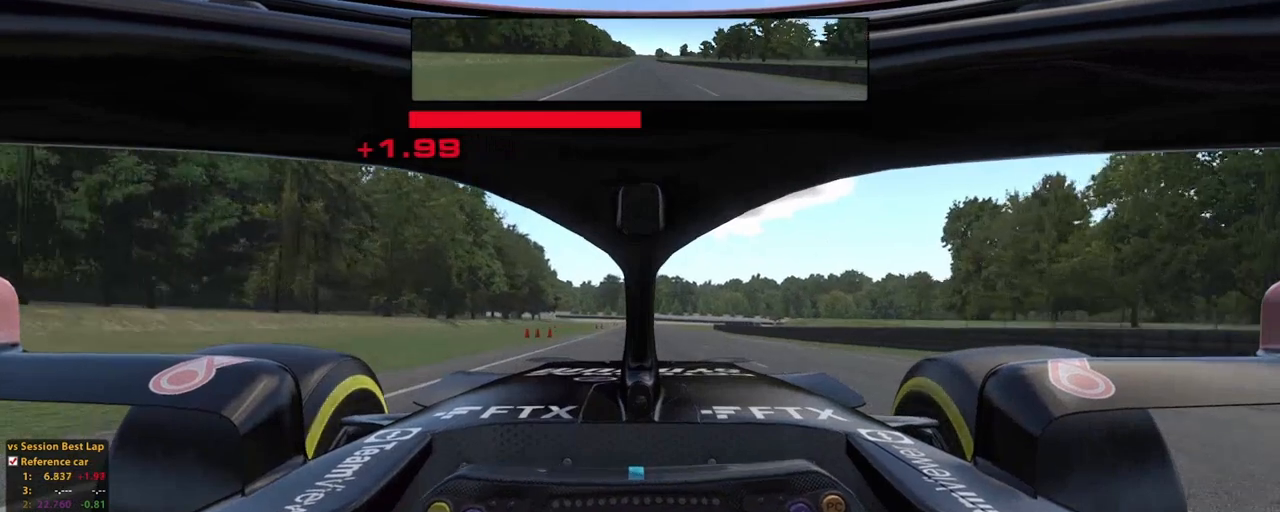
Gameplay with a controller (Xbox layout); each line is a JSON object with the inputs held at the frame after it. "events" lists button and stick changes between this image and that frame as [ms after this image, input, new state], when the widget could be followed in between. Not read: HOME L2 L3 R3.
{"buttons": [], "left_stick": "up", "right_stick": "center", "events": [[460, "R2", "up"]]}
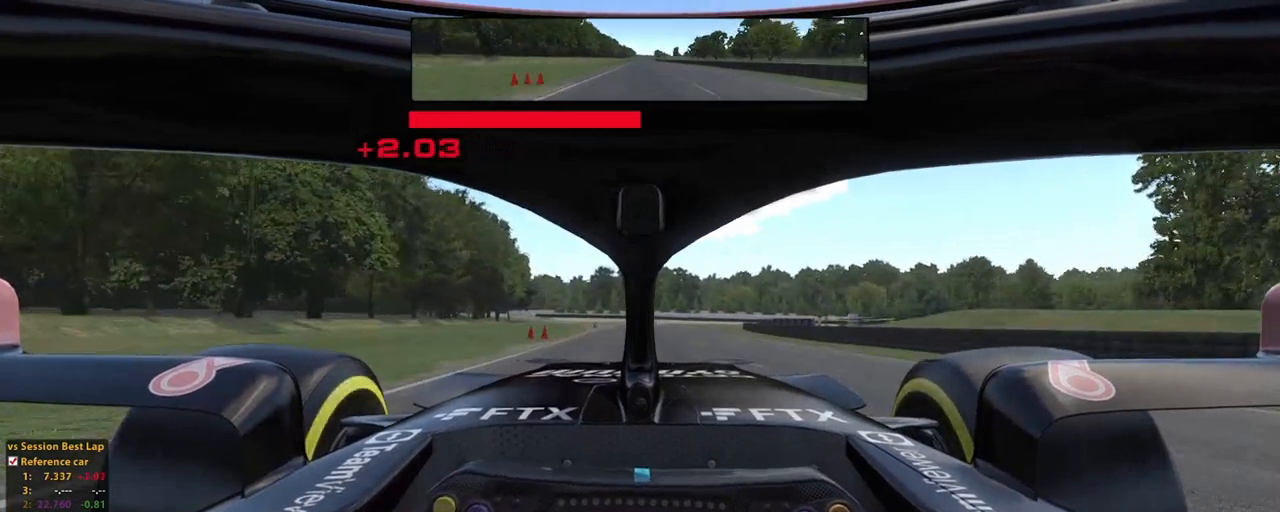
{"buttons": ["X"], "left_stick": "up", "right_stick": "center"}
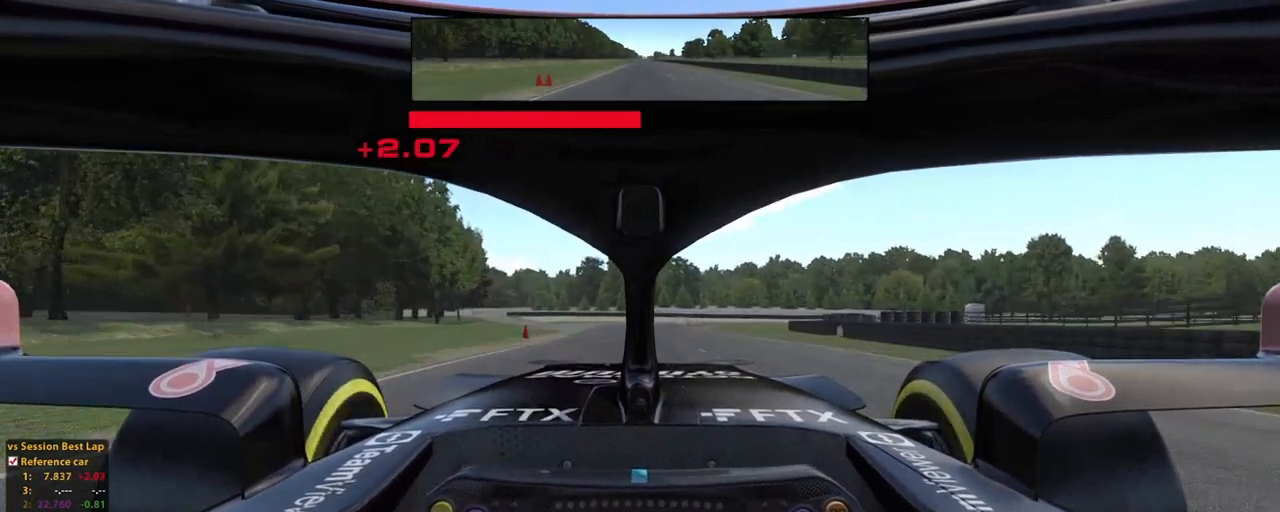
{"buttons": ["X"], "left_stick": "up", "right_stick": "center", "events": [[140, "X", "up"], [160, "X", "down"], [260, "X", "up"], [340, "X", "down"], [440, "X", "up"], [500, "X", "down"]]}
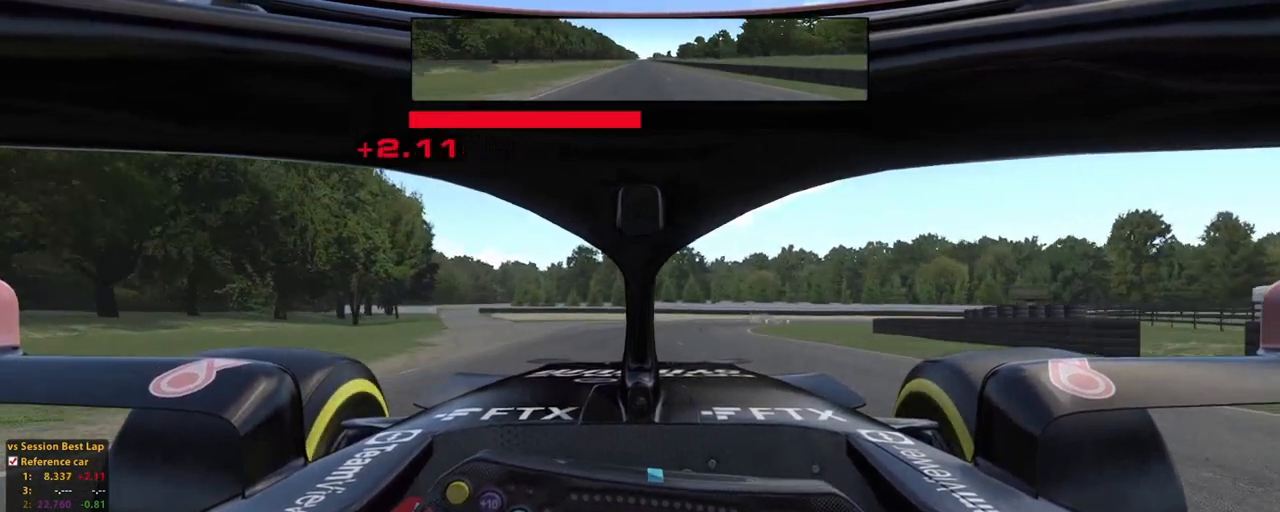
{"buttons": [], "left_stick": "up", "right_stick": "center", "events": [[40, "X", "up"], [260, "X", "down"], [400, "X", "up"]]}
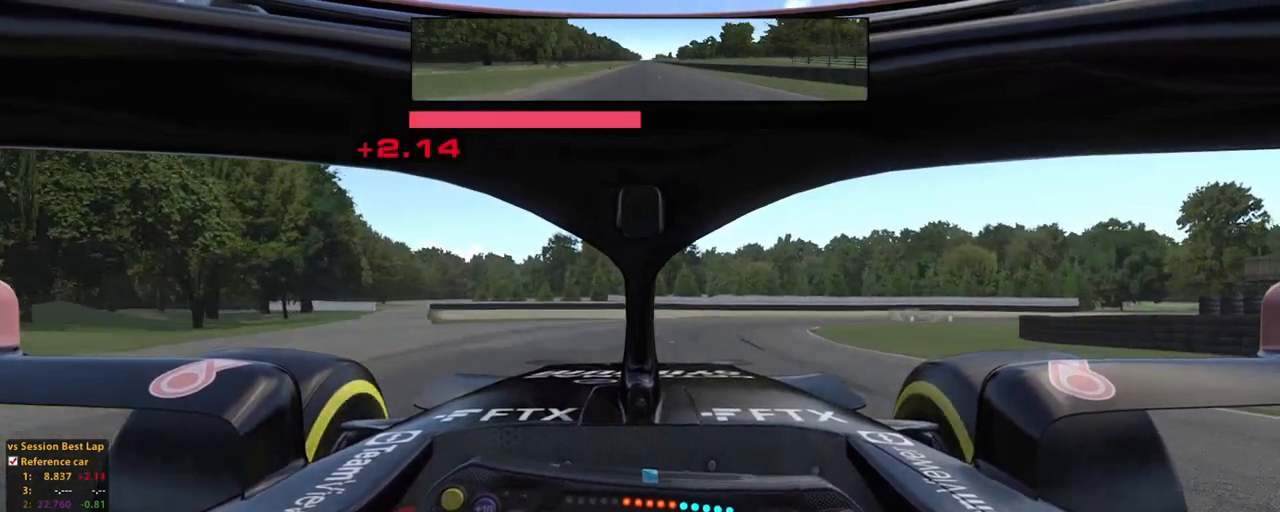
{"buttons": [], "left_stick": "up-right", "right_stick": "center", "events": [[340, "left_stick", "up-right"]]}
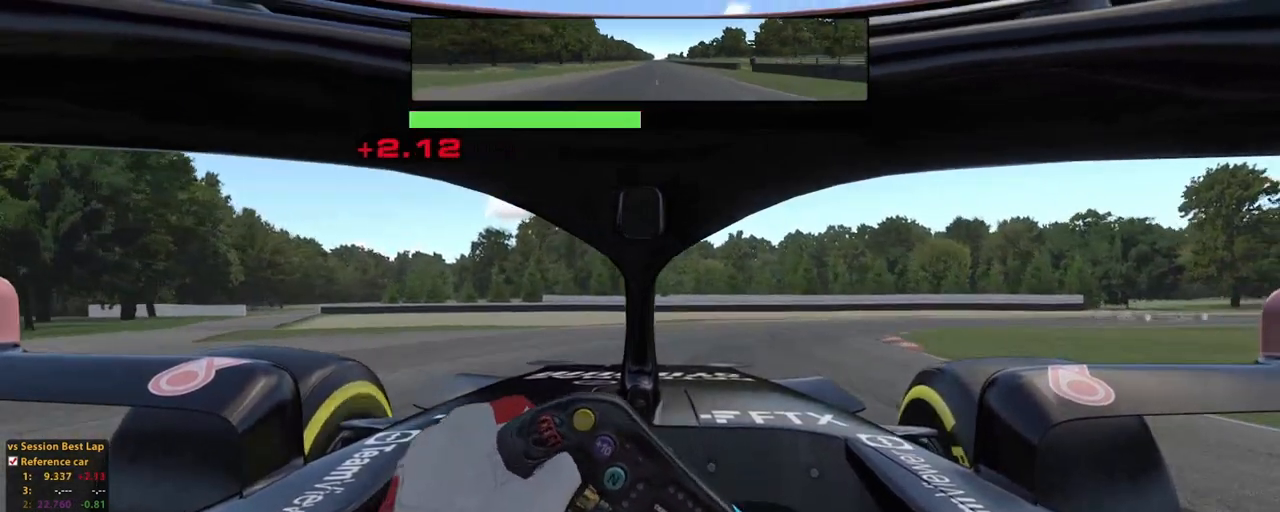
{"buttons": [], "left_stick": "up-right", "right_stick": "center", "events": []}
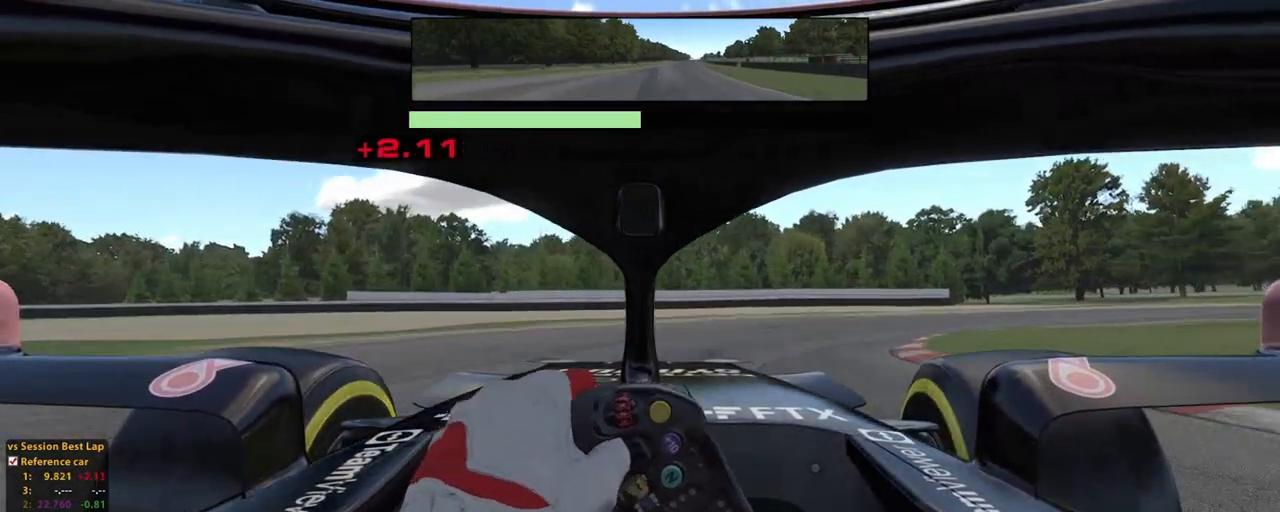
{"buttons": [], "left_stick": "up-right", "right_stick": "center", "events": []}
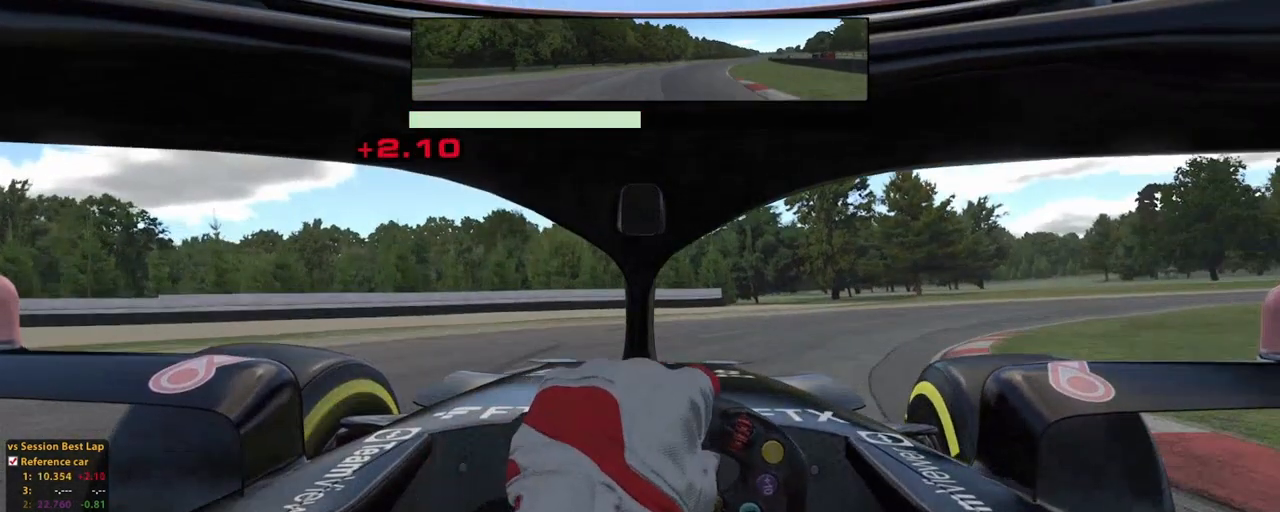
{"buttons": ["R2"], "left_stick": "up-right", "right_stick": "center"}
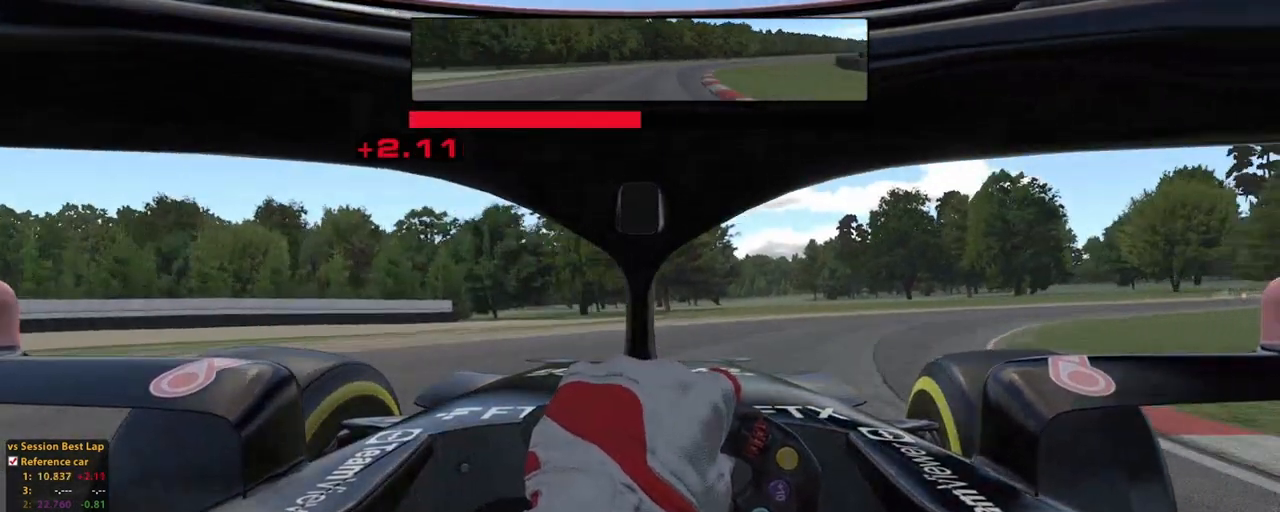
{"buttons": ["R2"], "left_stick": "up-right", "right_stick": "center", "events": []}